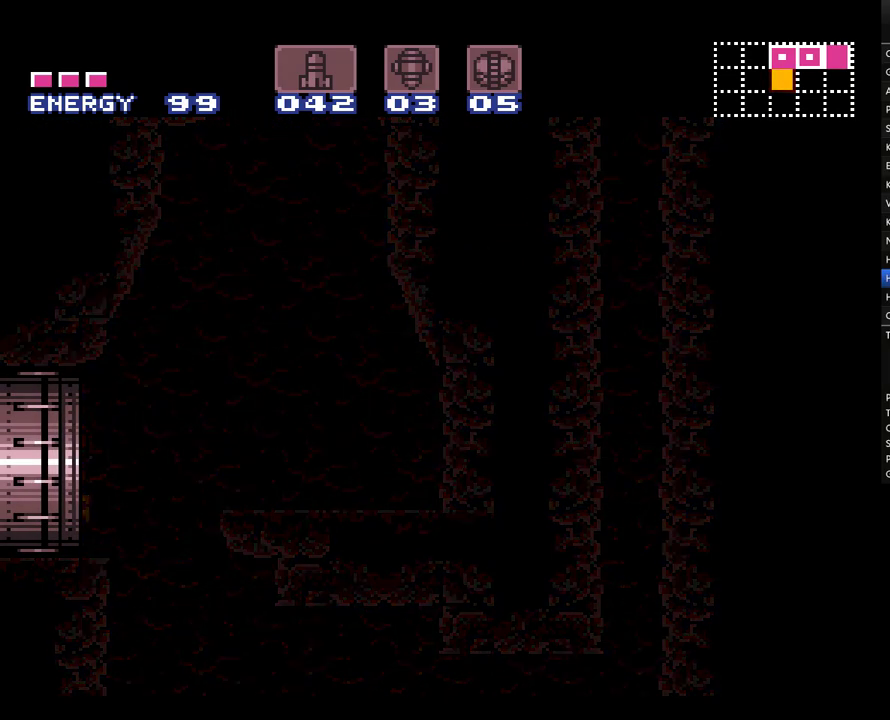
Gameplay with a controller (Nintendo layout); each line is a JSON object with the inputs held at the frame after it. "events" lists button and stick changes between this image and that frame as [ms after this image, input, new state], when the widget could be followed in between. Not read: L3 R3.
{"buttons": ["A", "DPAD_LEFT"], "events": []}
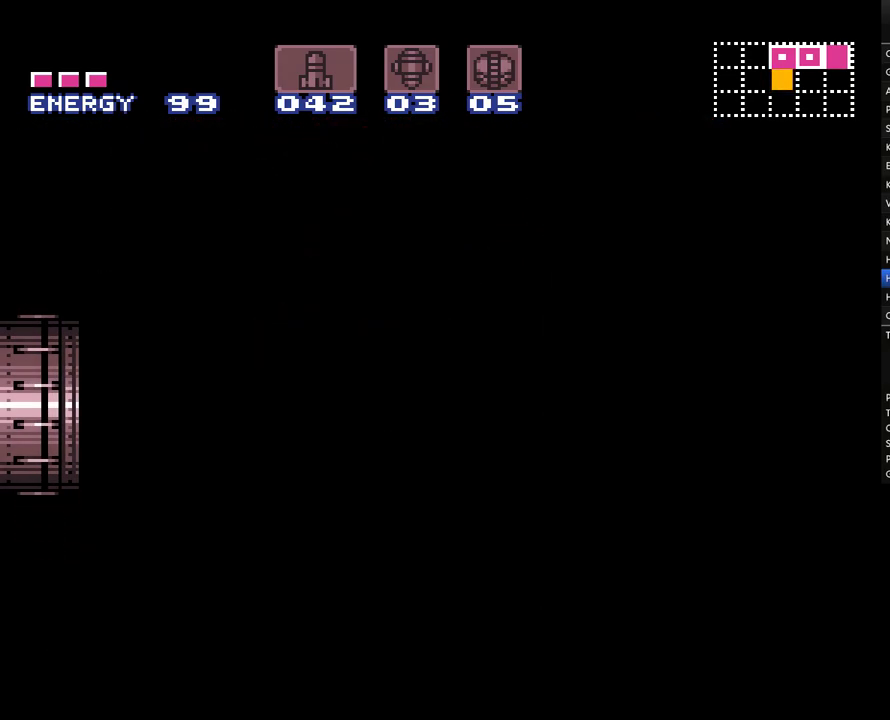
{"buttons": ["A", "DPAD_LEFT"], "events": []}
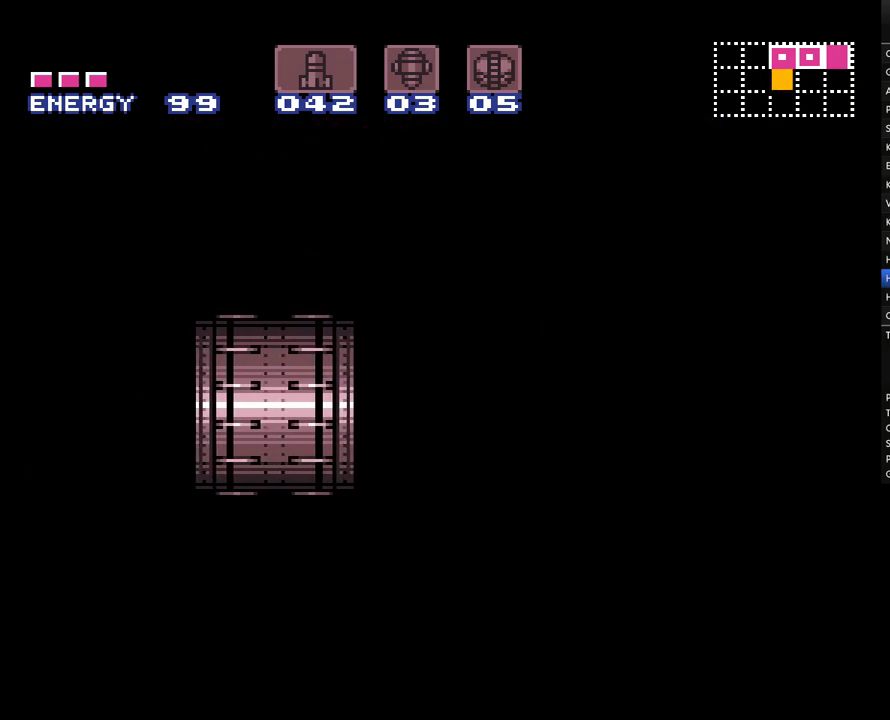
{"buttons": ["A", "DPAD_LEFT"], "events": []}
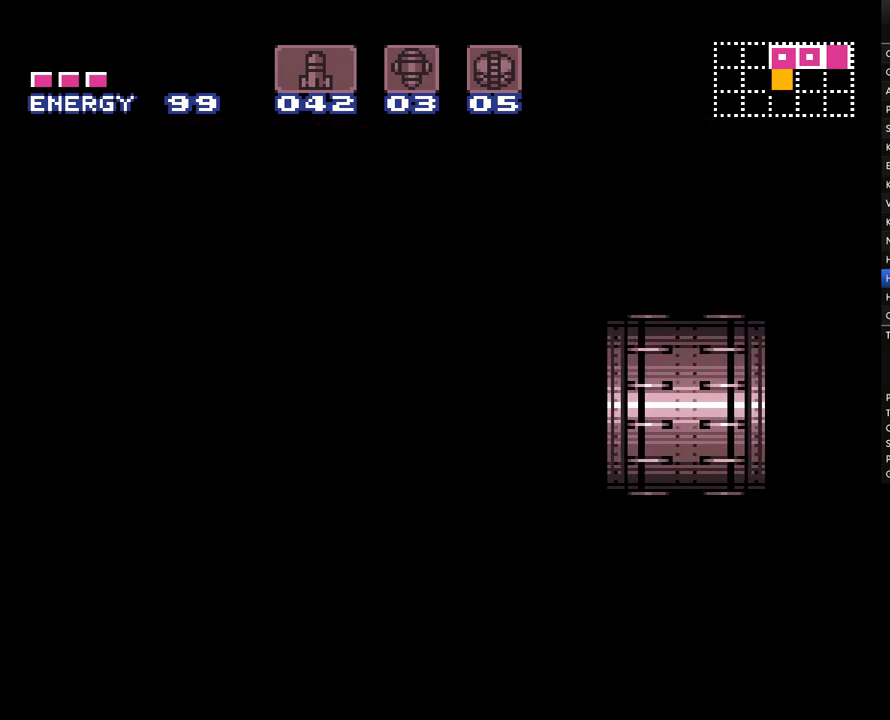
{"buttons": ["A", "DPAD_LEFT"], "events": []}
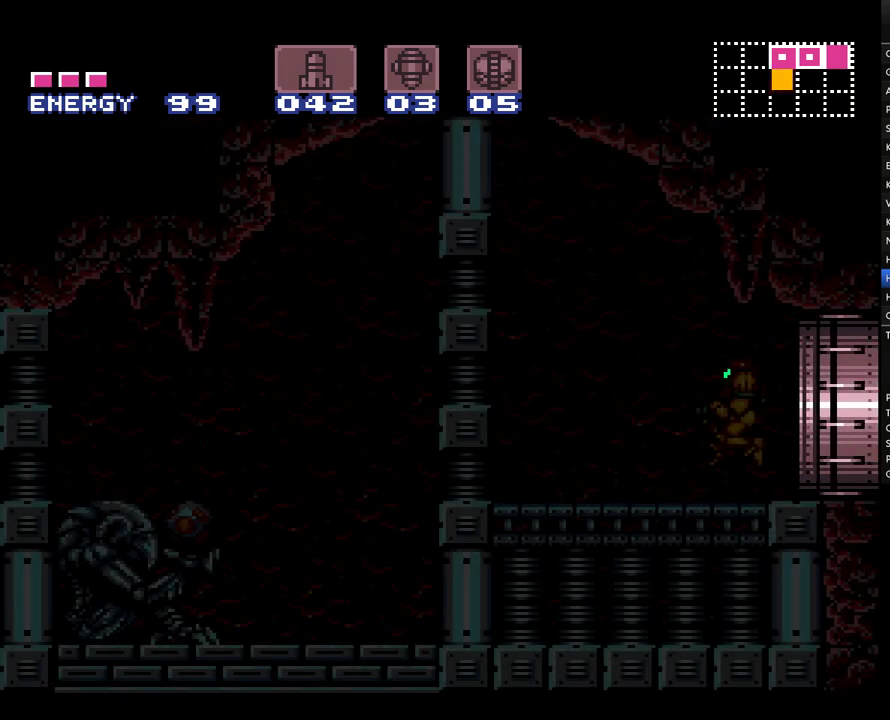
{"buttons": ["A", "DPAD_LEFT"], "events": []}
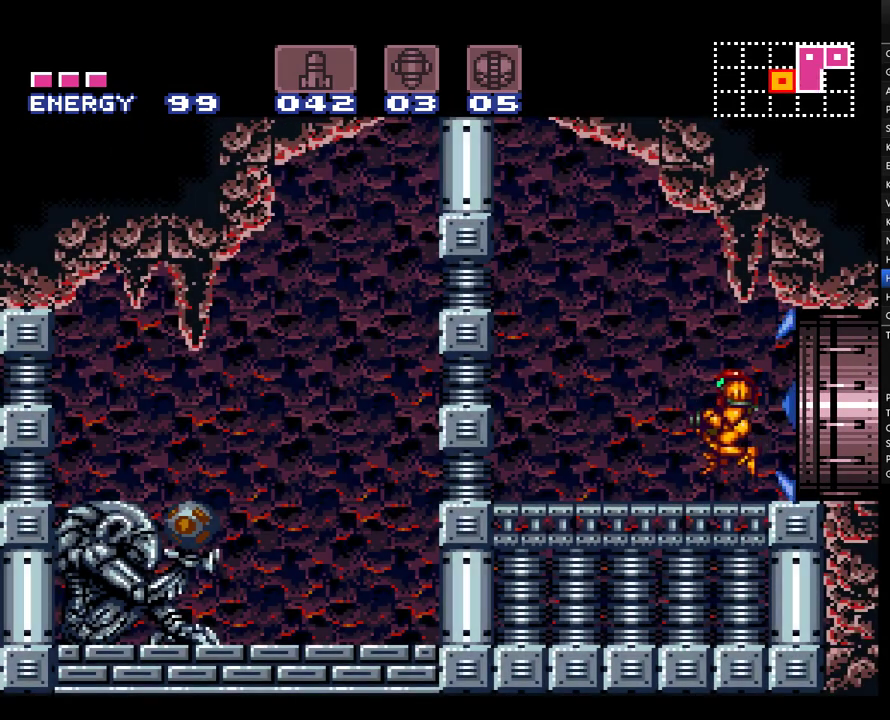
{"buttons": ["A", "B", "Y", "DPAD_LEFT"], "events": [[167, "B", "down"], [483, "Y", "down"]]}
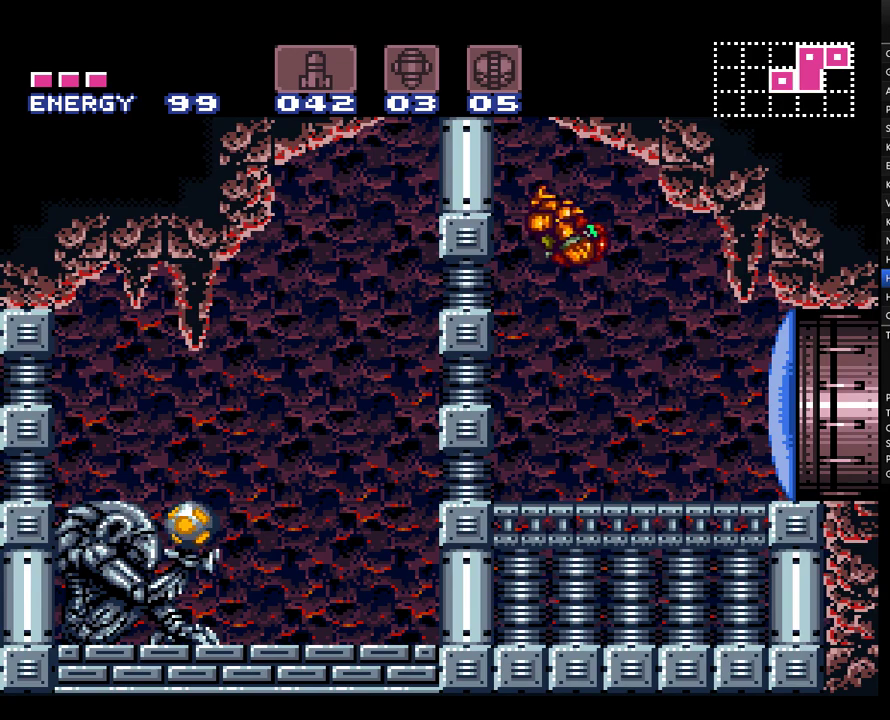
{"buttons": ["A", "DPAD_LEFT"], "events": [[200, "Y", "up"], [267, "B", "up"]]}
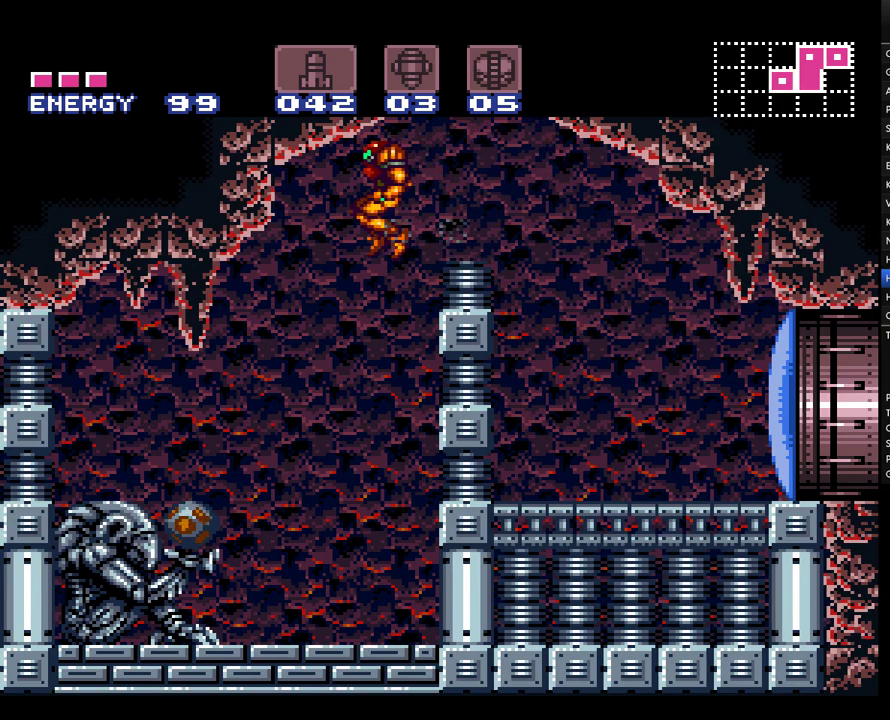
{"buttons": ["A", "Y", "L1", "DPAD_LEFT"], "events": [[33, "DPAD_LEFT", "up"], [67, "L1", "down"], [383, "DPAD_LEFT", "down"], [450, "Y", "down"]]}
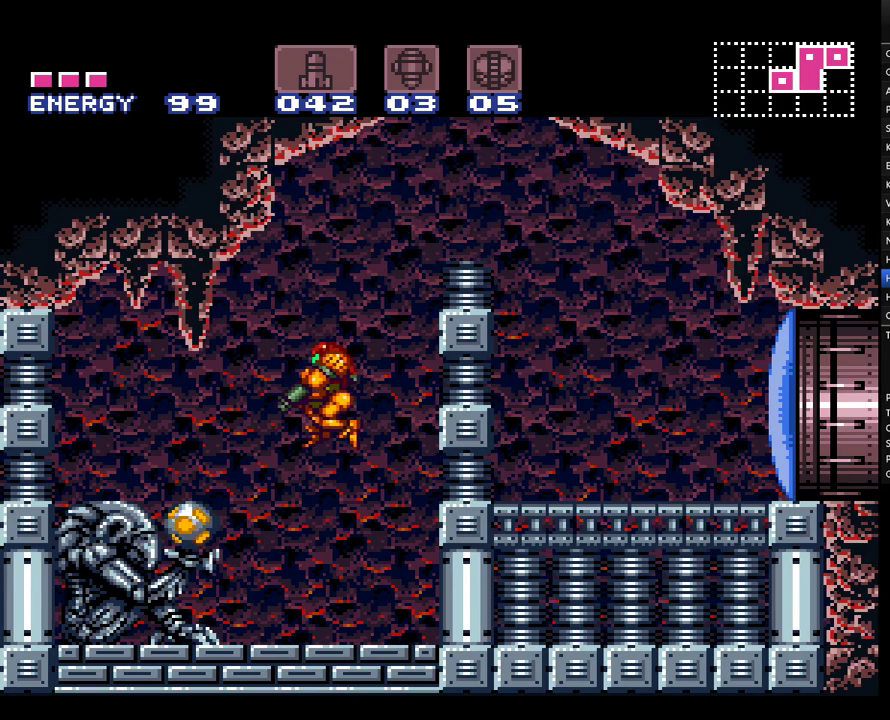
{"buttons": ["A", "DPAD_LEFT"], "events": [[67, "Y", "up"], [217, "L1", "up"]]}
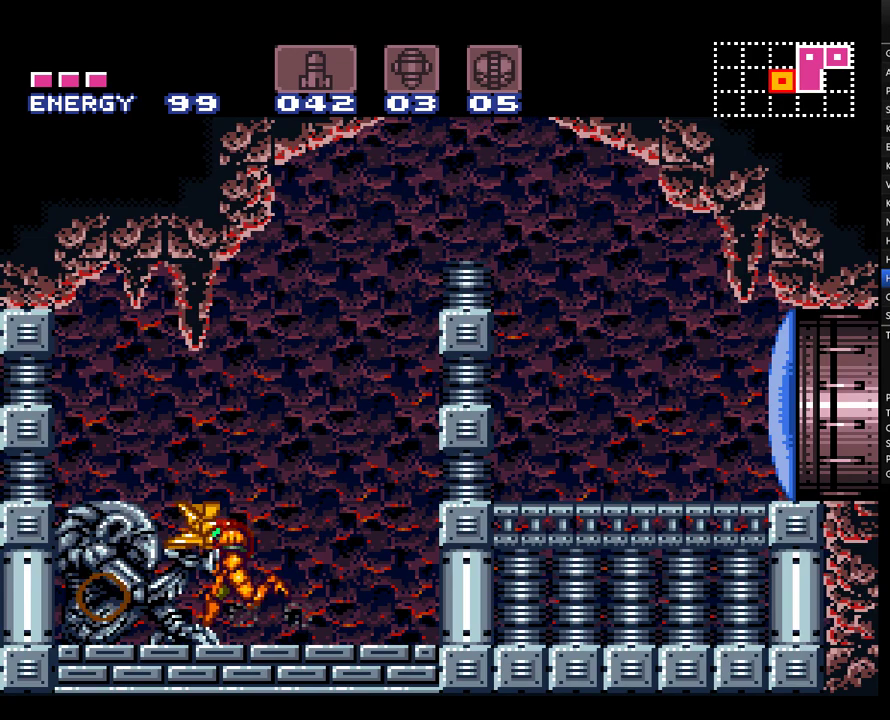
{"buttons": [], "events": [[283, "DPAD_LEFT", "up"], [350, "A", "up"]]}
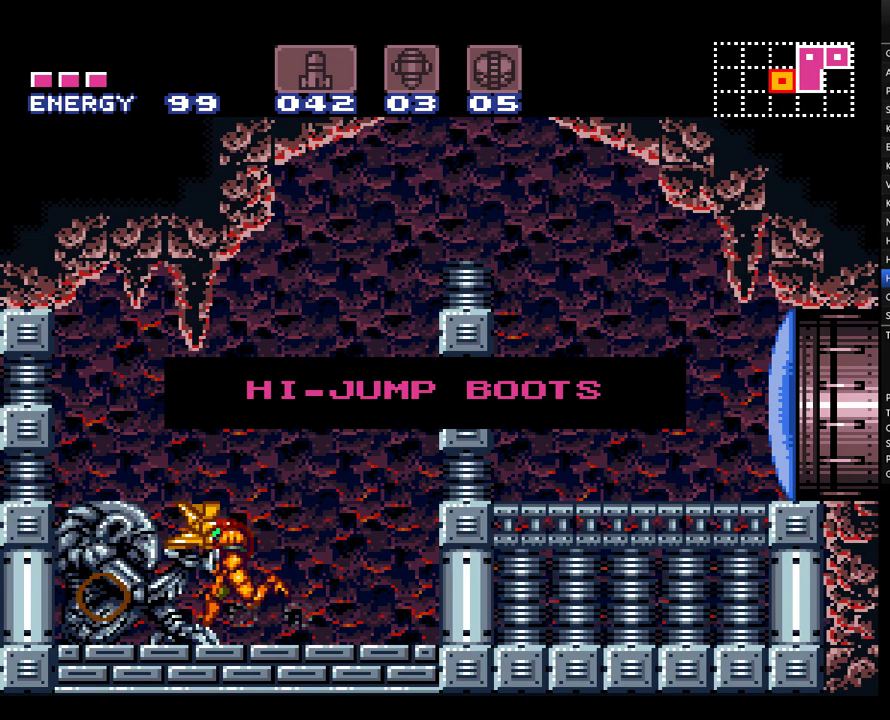
{"buttons": [], "events": []}
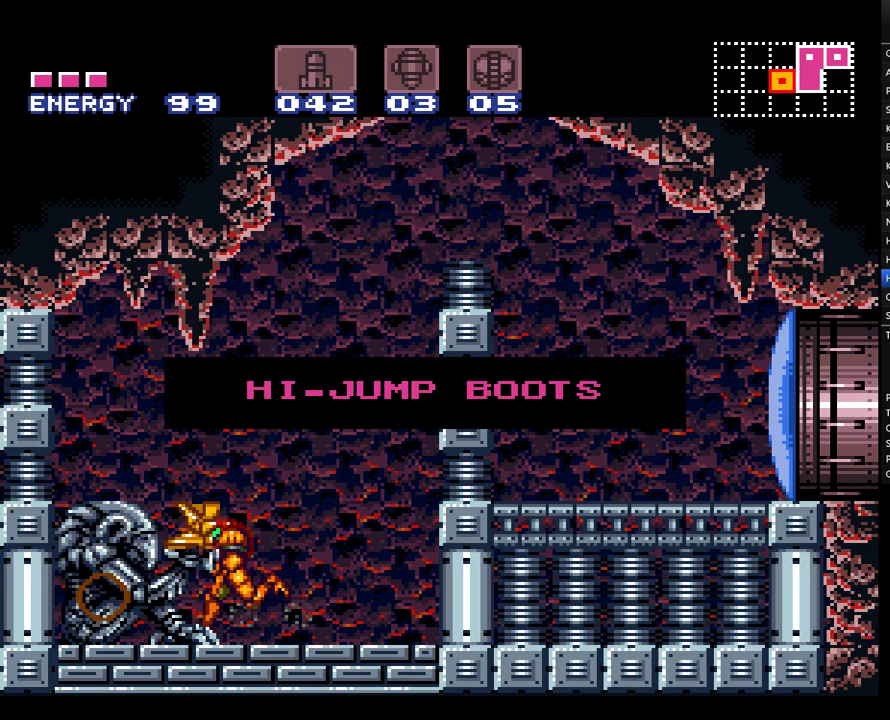
{"buttons": [], "events": []}
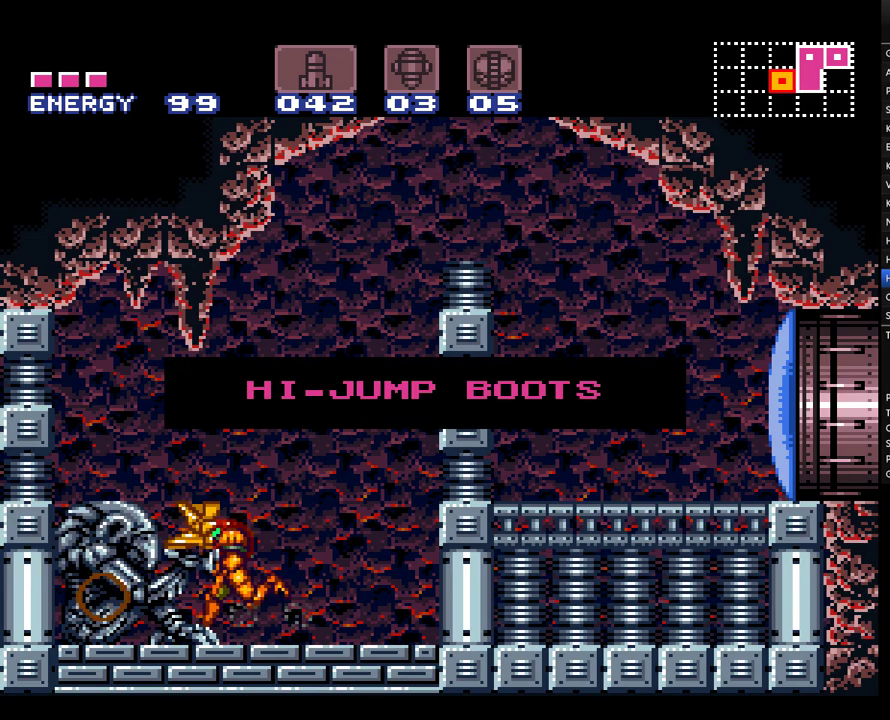
{"buttons": [], "events": []}
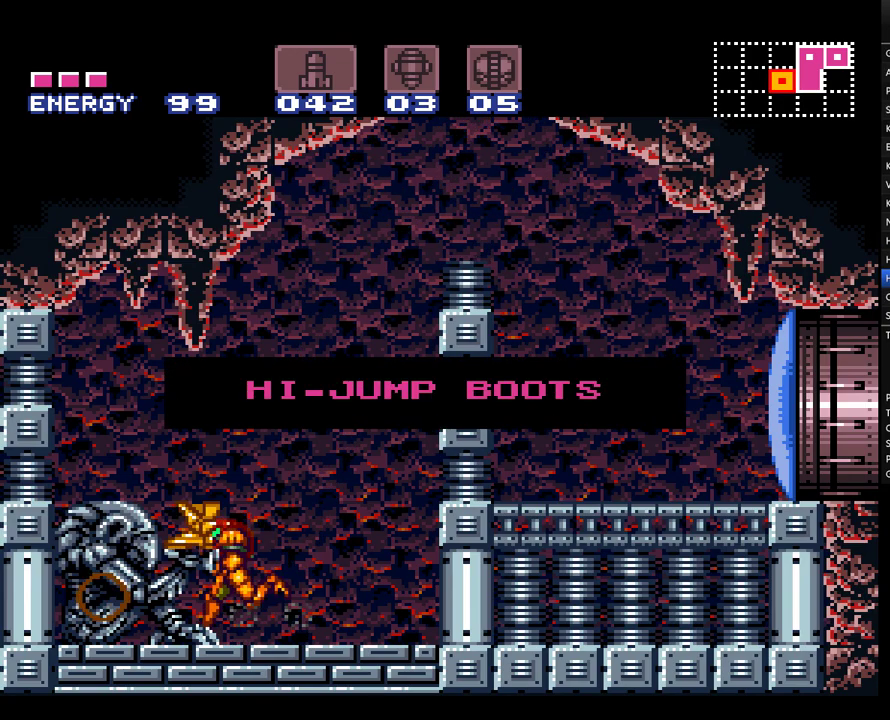
{"buttons": [], "events": []}
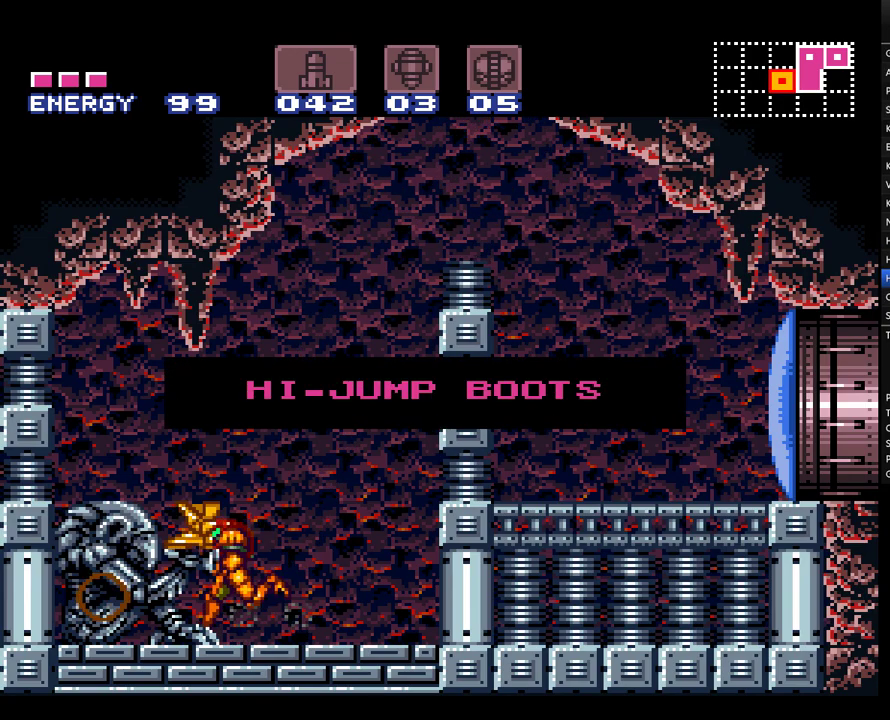
{"buttons": [], "events": []}
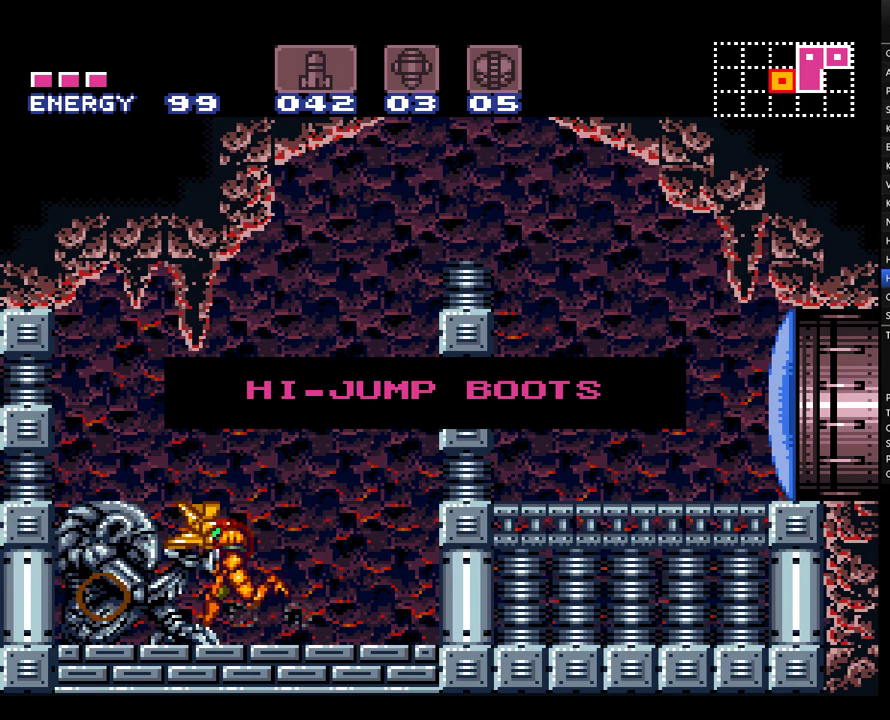
{"buttons": [], "events": []}
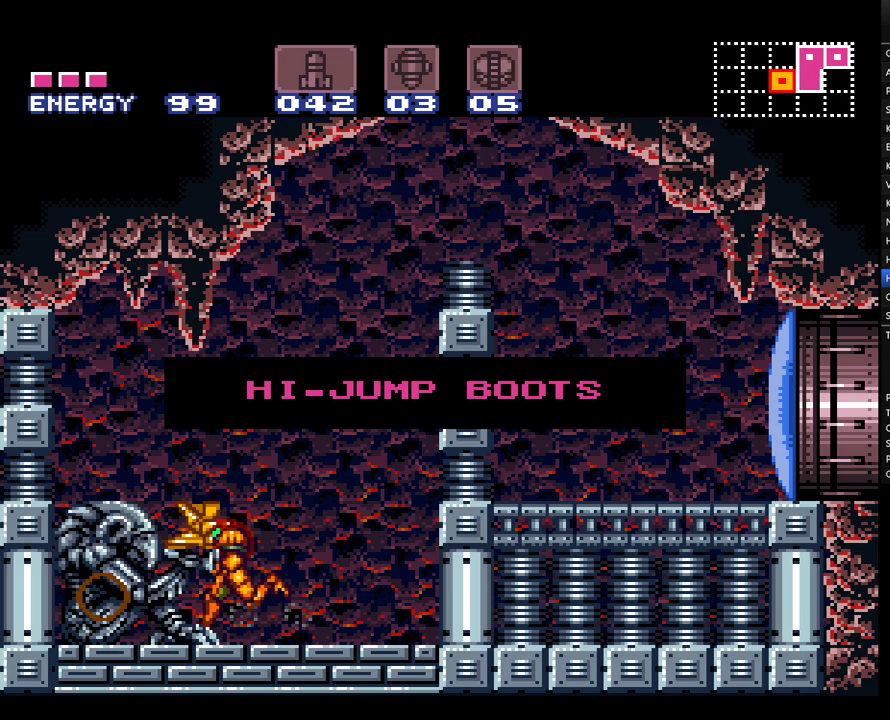
{"buttons": [], "events": []}
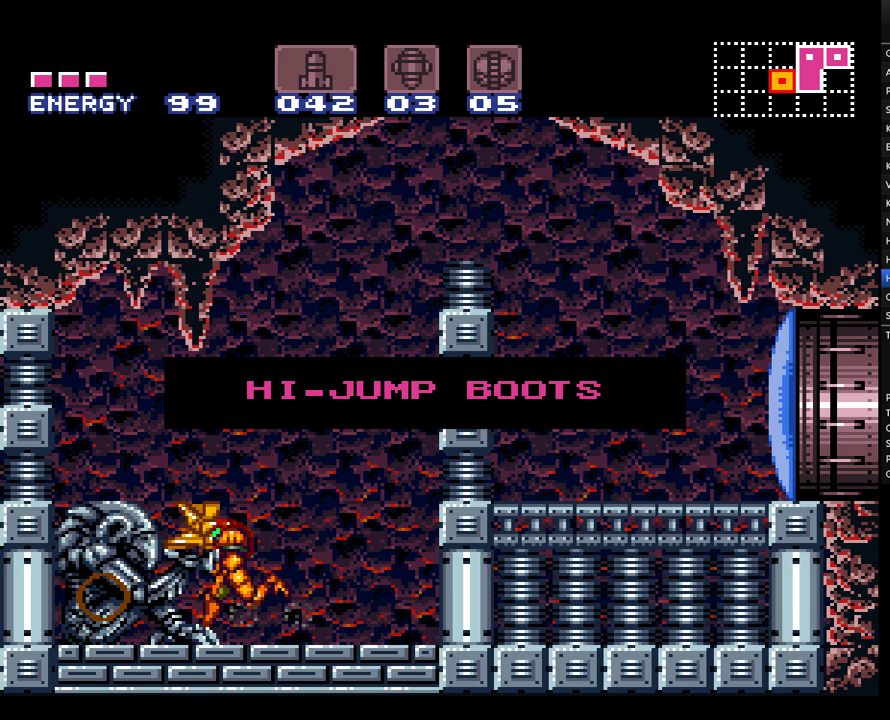
{"buttons": ["DPAD_RIGHT"], "events": [[483, "DPAD_RIGHT", "down"]]}
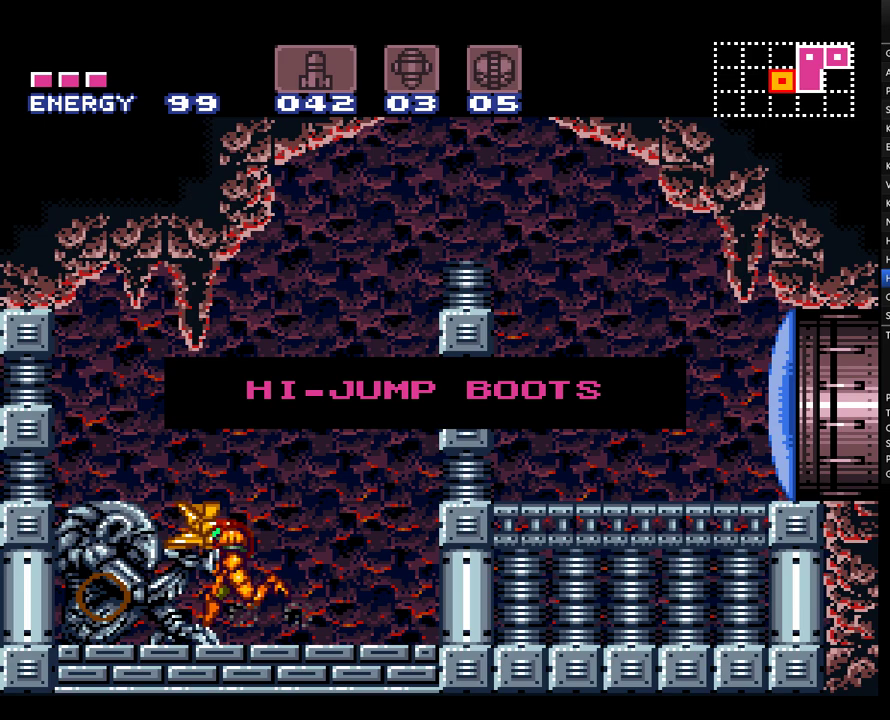
{"buttons": ["A", "DPAD_RIGHT"], "events": [[33, "A", "down"]]}
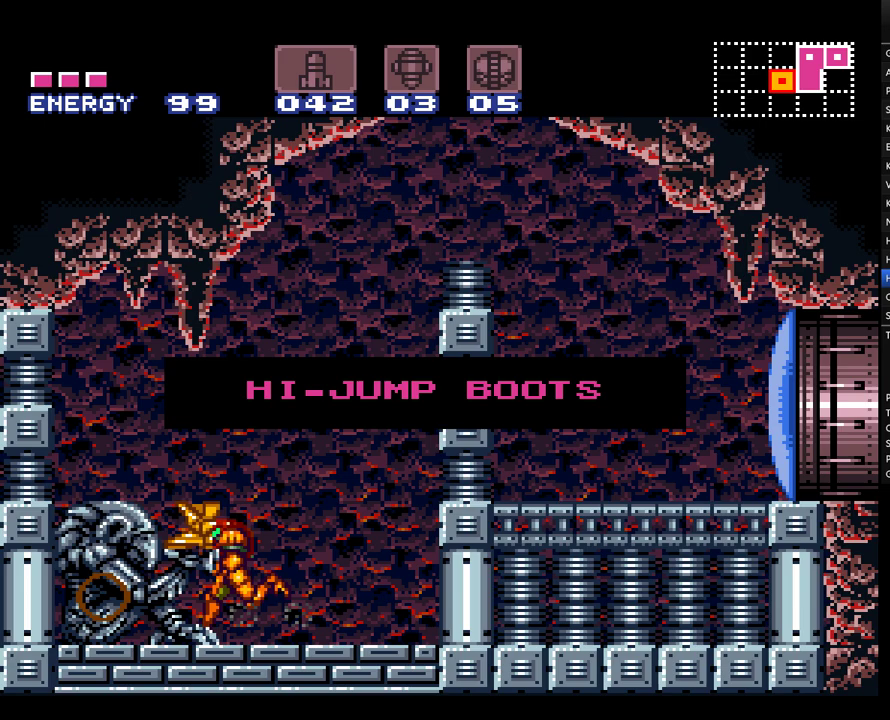
{"buttons": ["A", "DPAD_RIGHT"], "events": []}
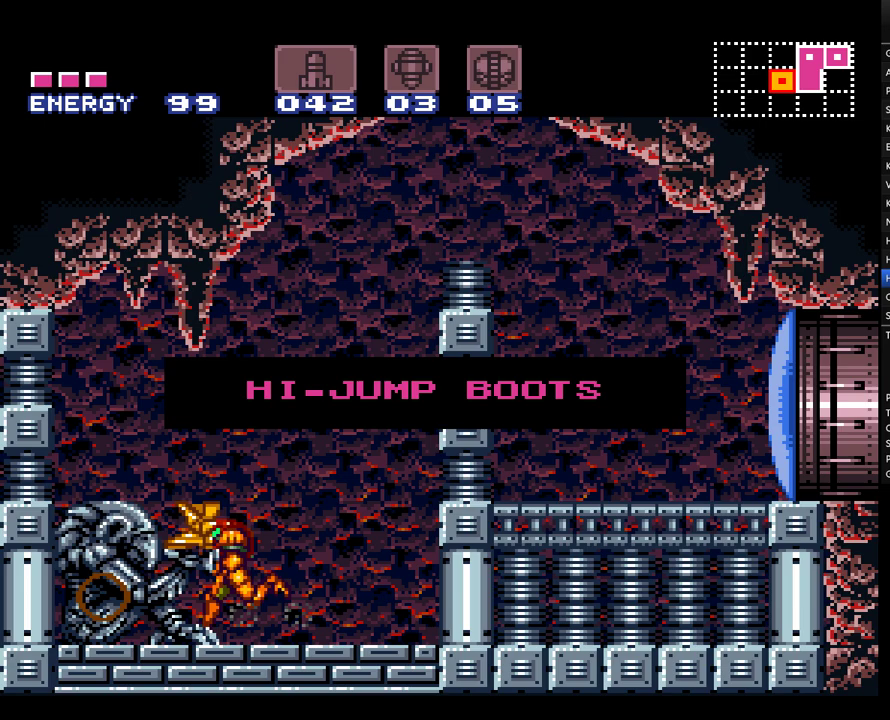
{"buttons": ["A", "DPAD_RIGHT"], "events": []}
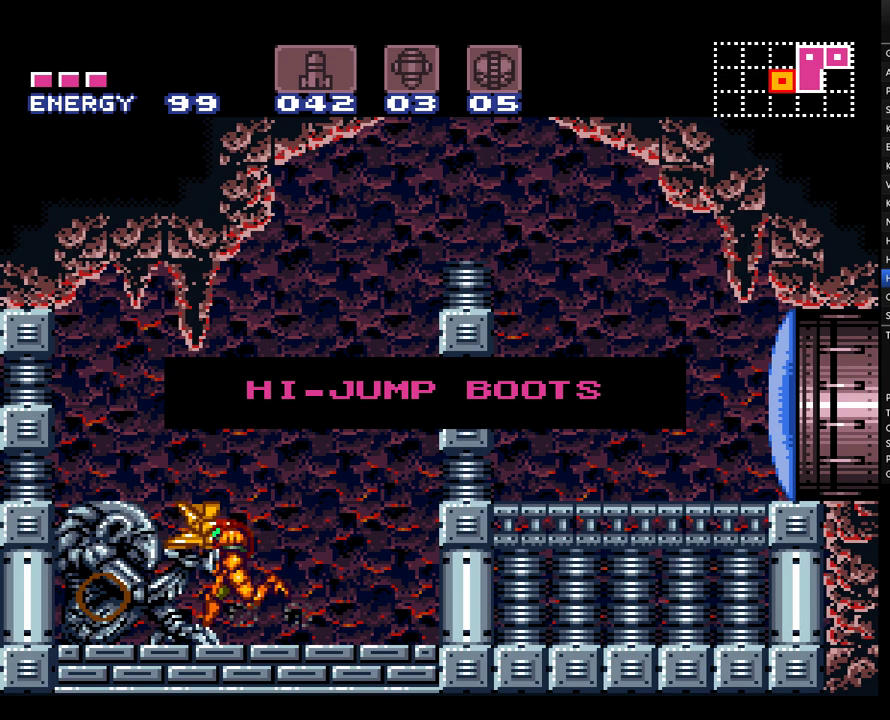
{"buttons": ["A", "DPAD_RIGHT"], "events": []}
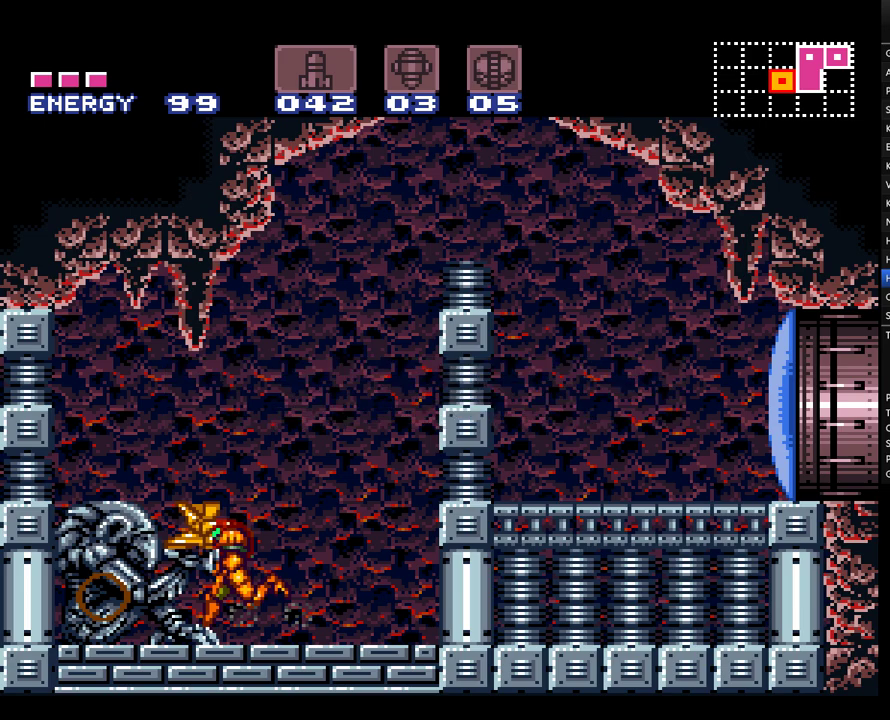
{"buttons": ["A", "B", "DPAD_RIGHT"], "events": [[233, "B", "down"]]}
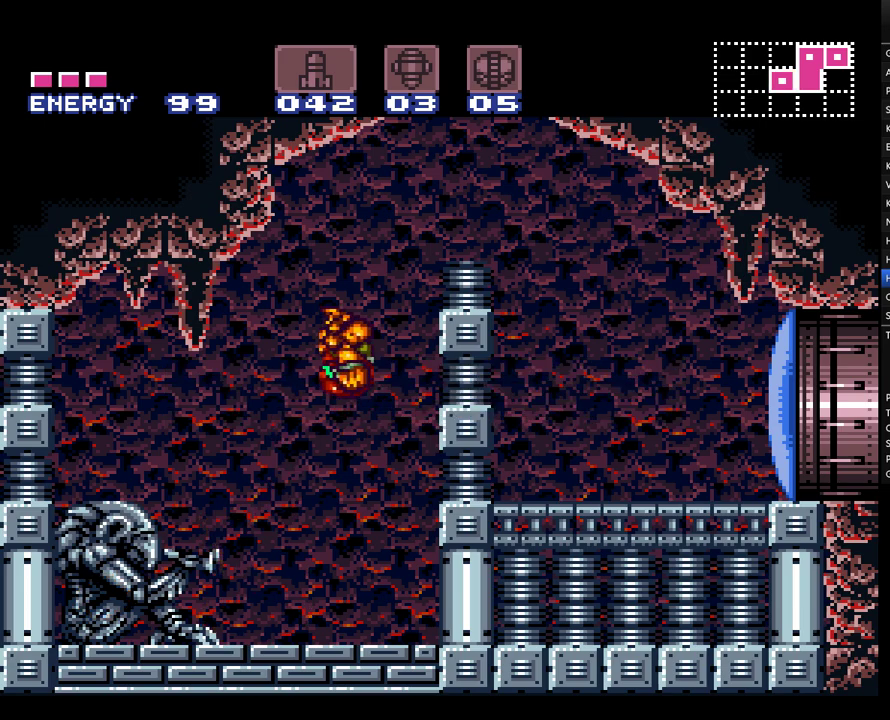
{"buttons": ["A", "L1", "DPAD_RIGHT"], "events": [[383, "B", "up"], [417, "L1", "down"]]}
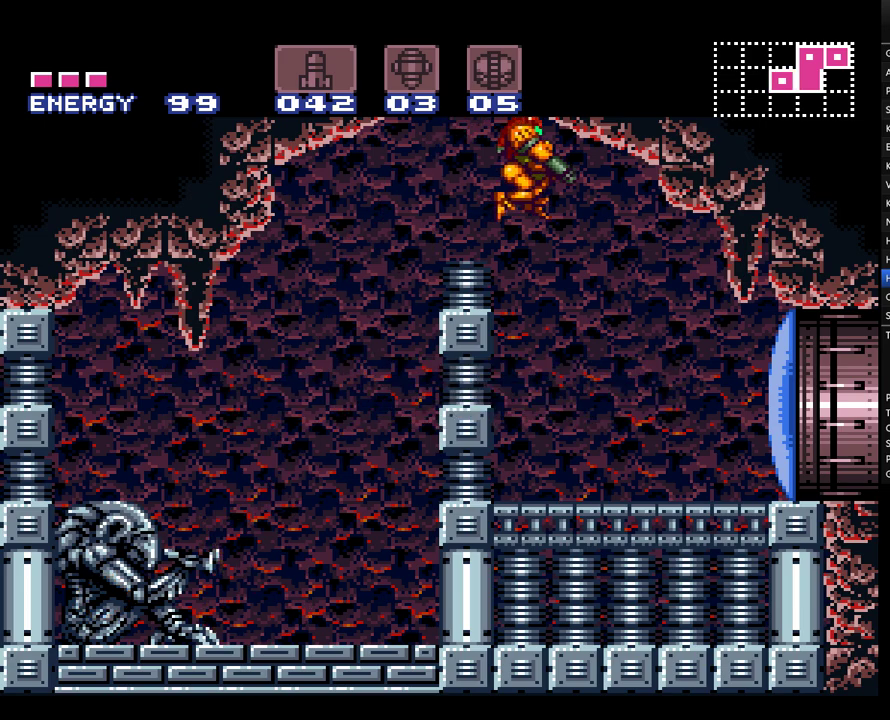
{"buttons": ["A", "DPAD_RIGHT"], "events": [[217, "Y", "down"], [317, "Y", "up"], [450, "L1", "up"]]}